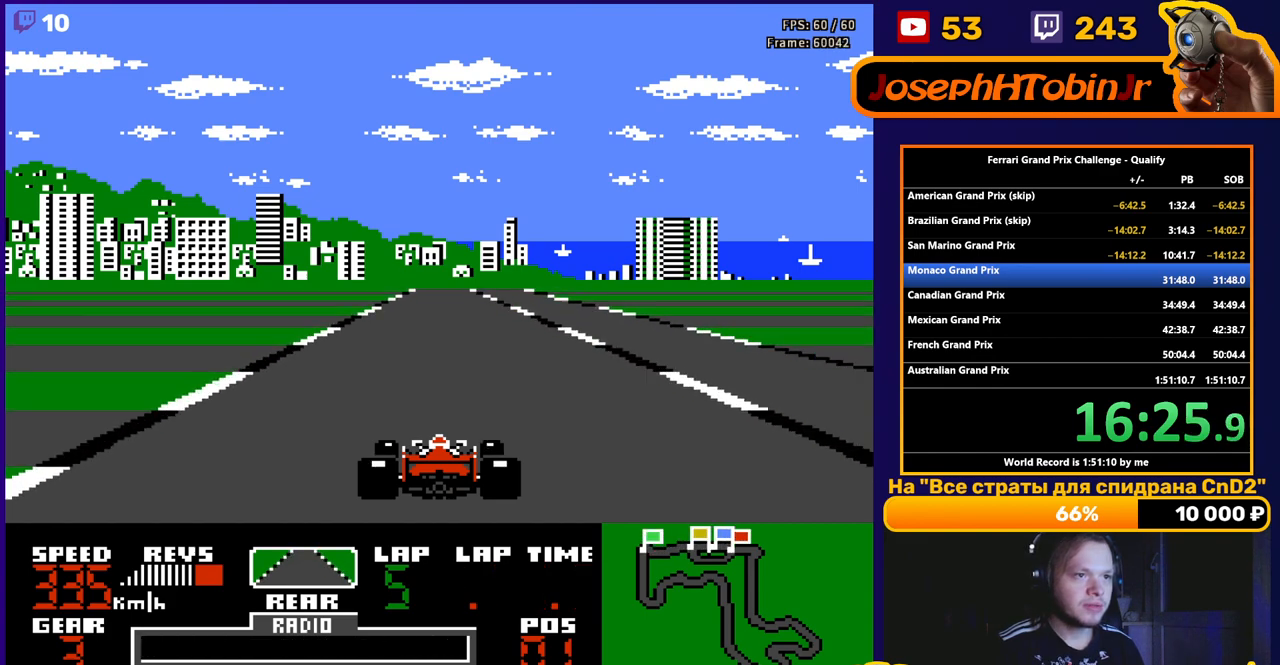
Gameplay with a controller (Nintendo layout); each line is a JSON object with the inputs held at the frame after it. "events" lists button and stick changes between this image and that frame as [ms after this image, input, new state], when the widget could be followed in between. Not read: L3 R3.
{"buttons": ["A"], "events": []}
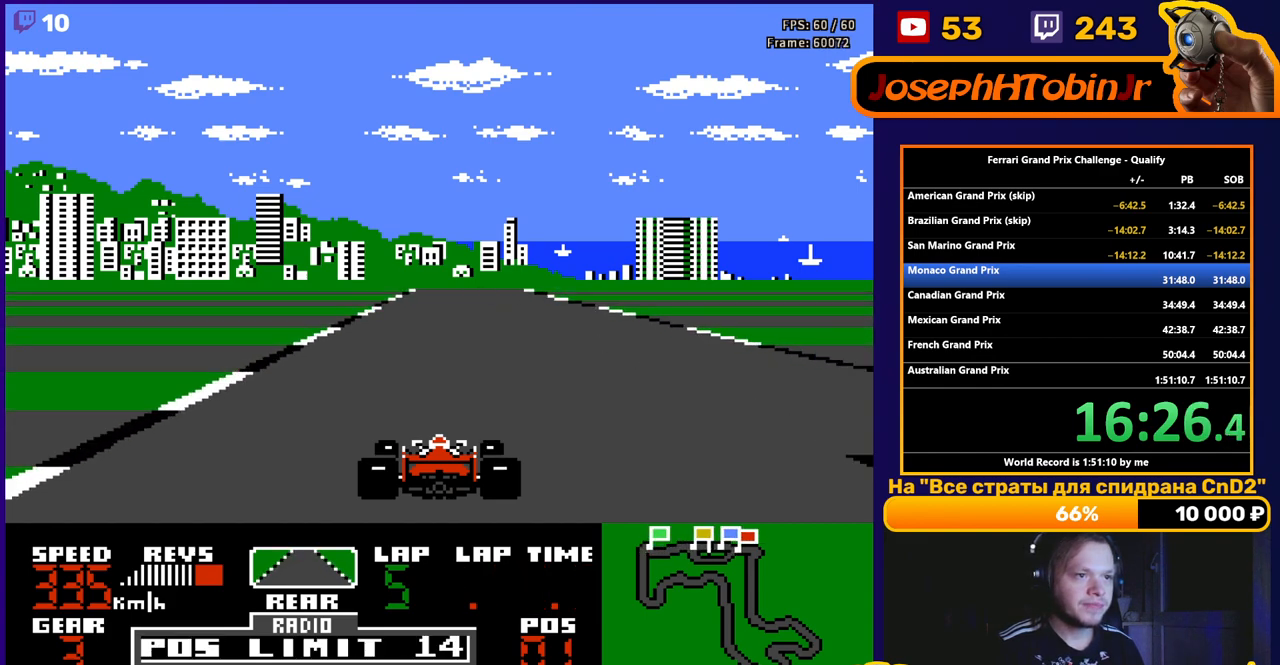
{"buttons": ["A"], "events": []}
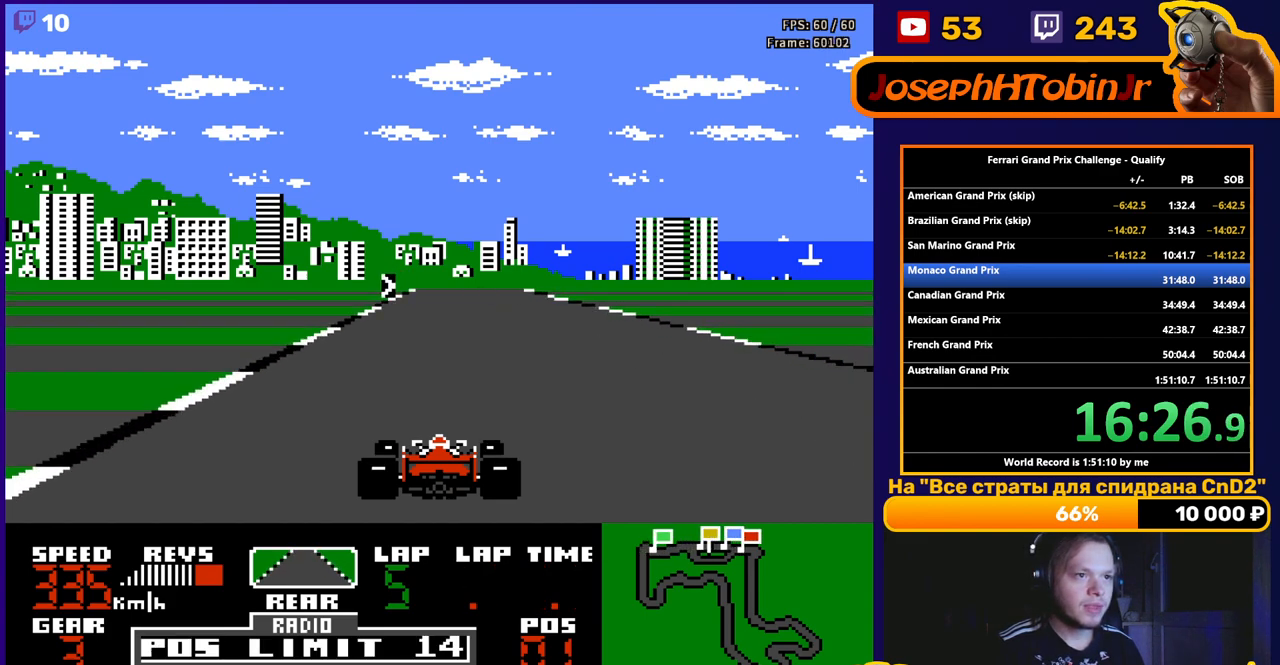
{"buttons": ["A"], "events": []}
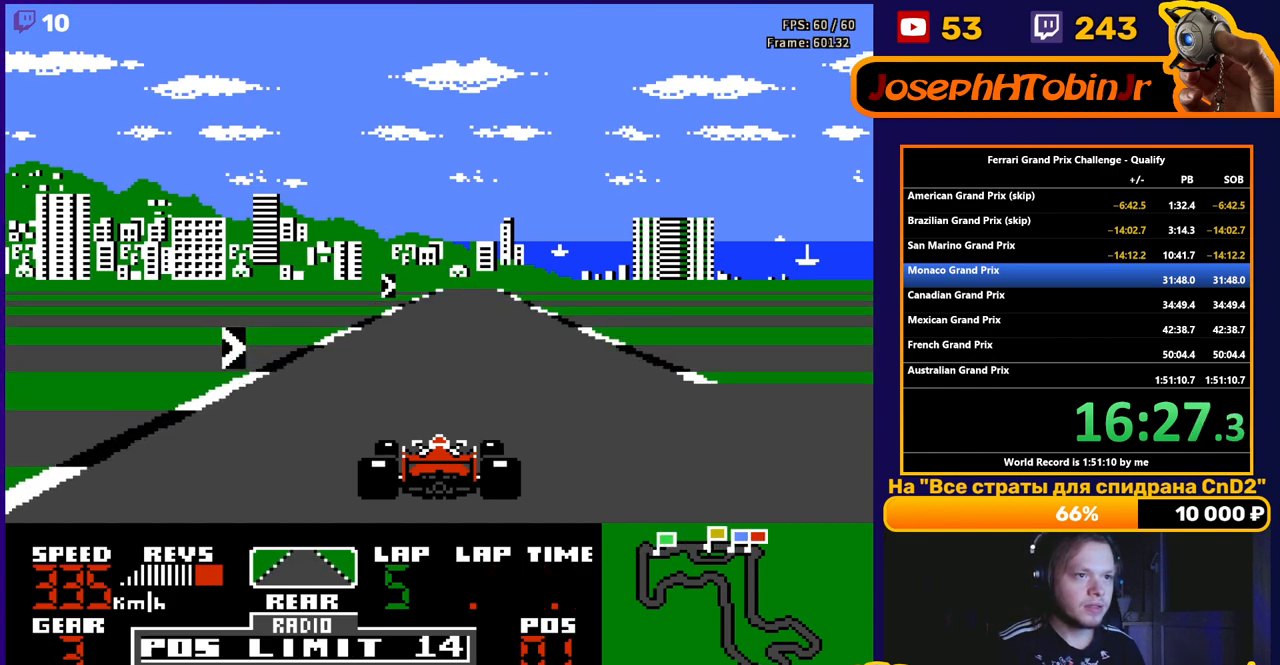
{"buttons": ["A", "DPAD_RIGHT"], "events": [[17, "DPAD_RIGHT", "down"]]}
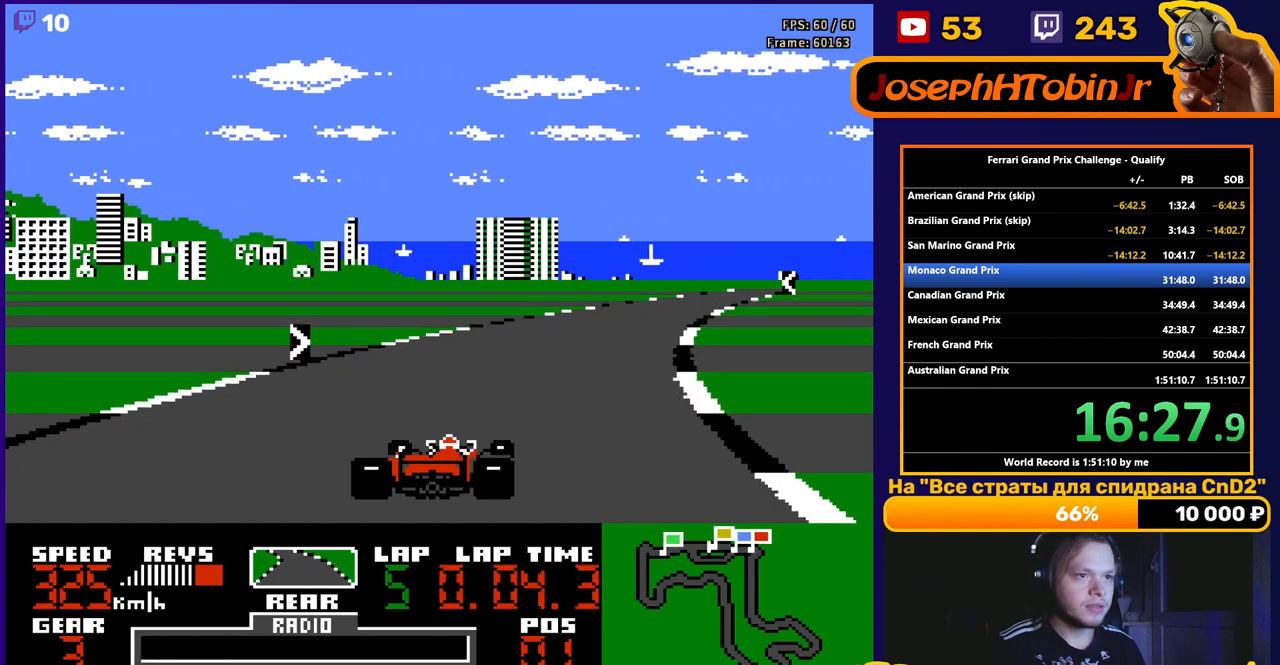
{"buttons": ["A", "DPAD_RIGHT"], "events": []}
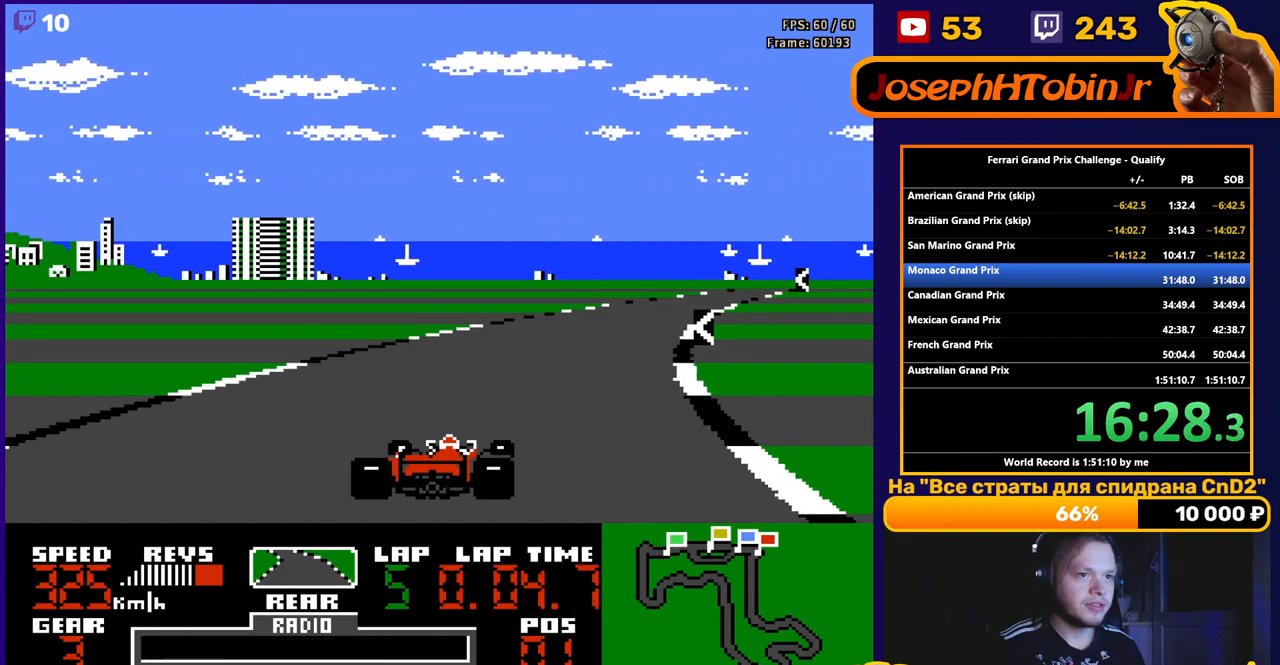
{"buttons": ["A"], "events": [[217, "DPAD_RIGHT", "up"]]}
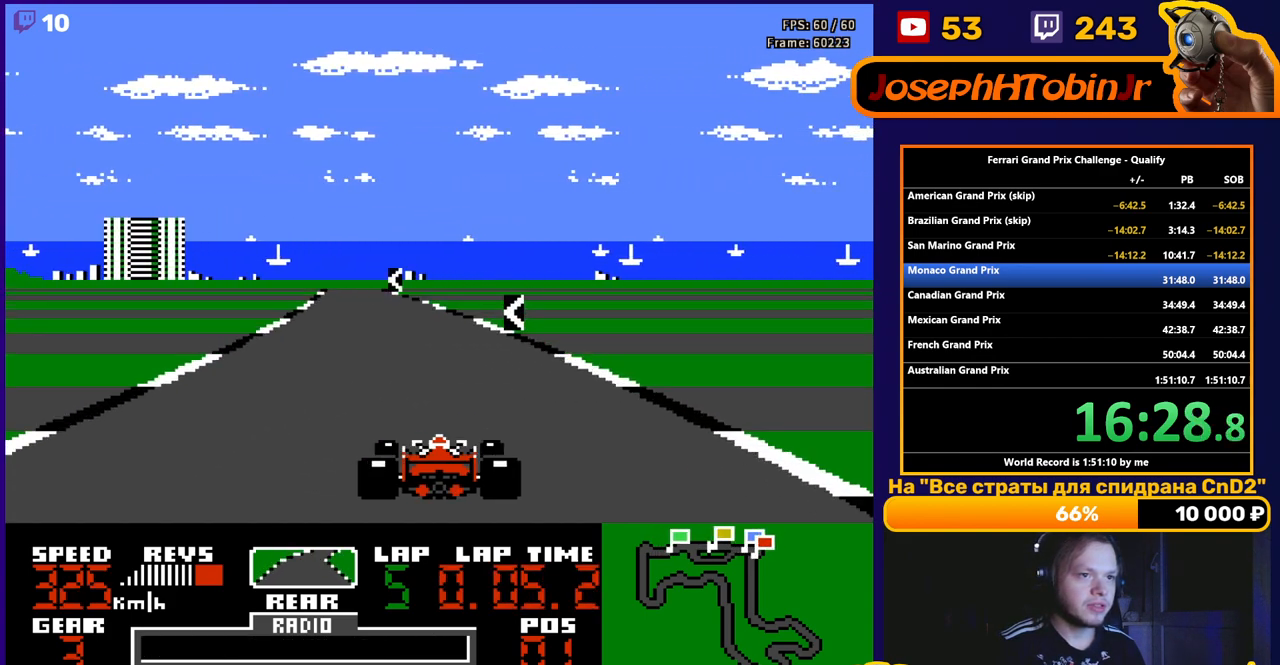
{"buttons": ["A", "DPAD_LEFT"], "events": [[67, "DPAD_LEFT", "down"]]}
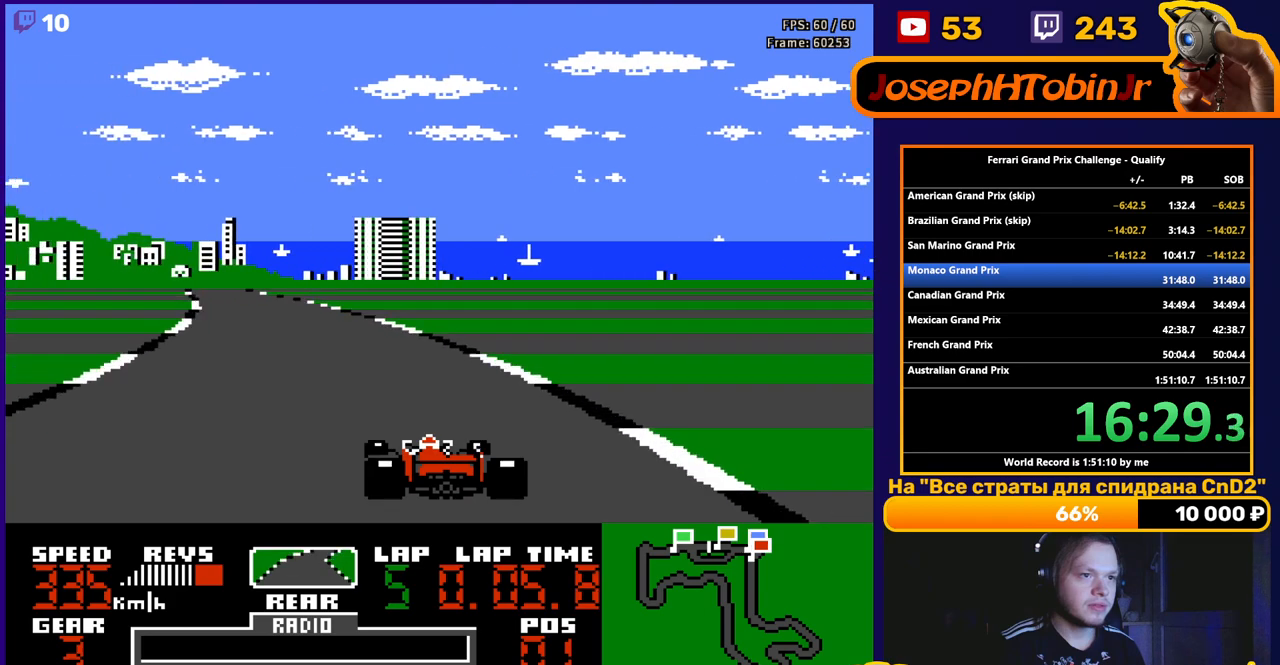
{"buttons": ["A"], "events": [[383, "DPAD_LEFT", "up"]]}
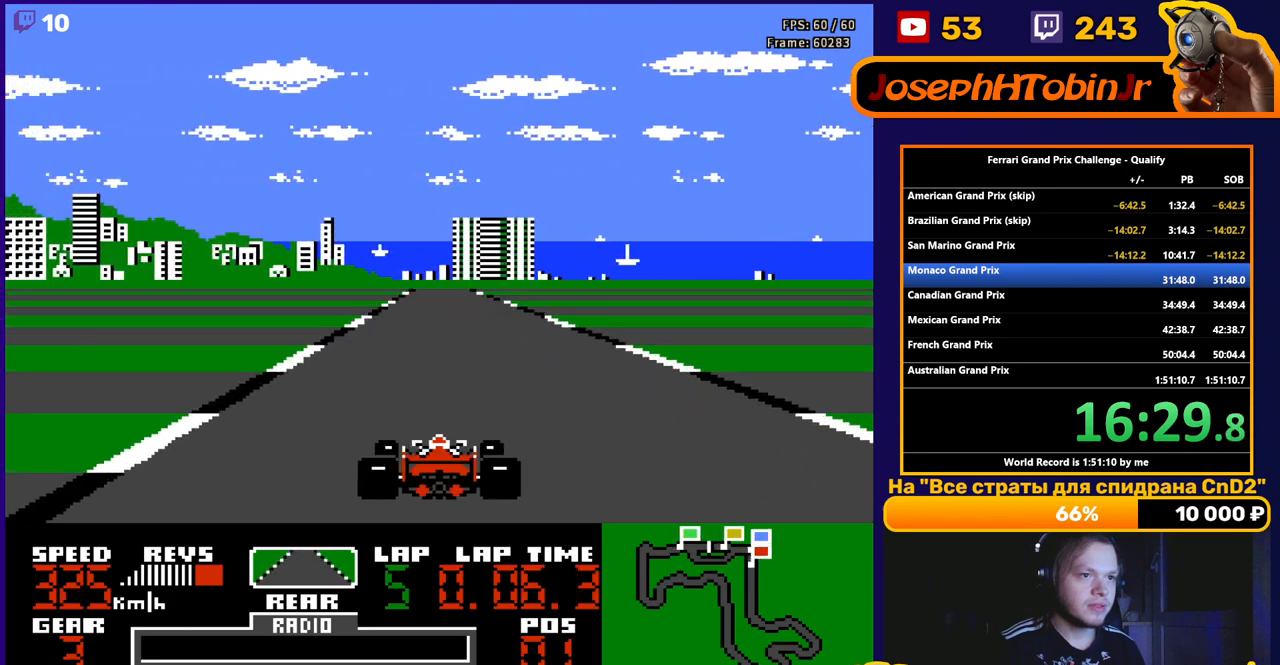
{"buttons": ["A"], "events": [[17, "DPAD_RIGHT", "down"], [100, "DPAD_RIGHT", "up"]]}
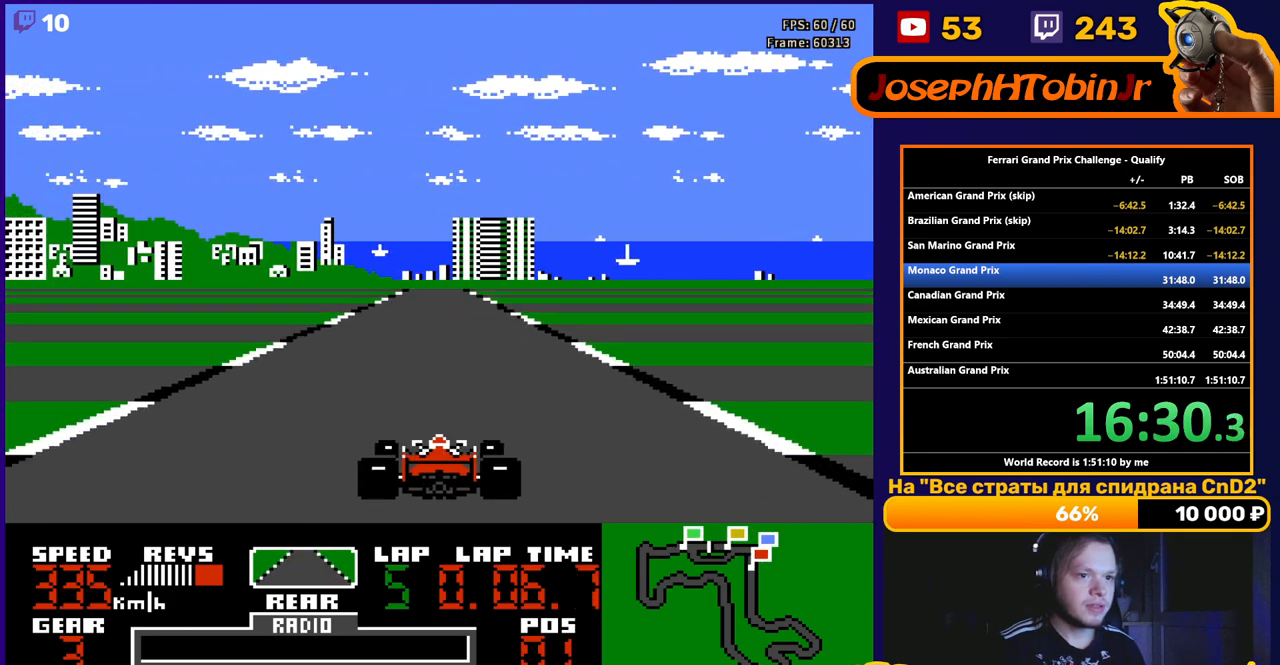
{"buttons": ["A"], "events": []}
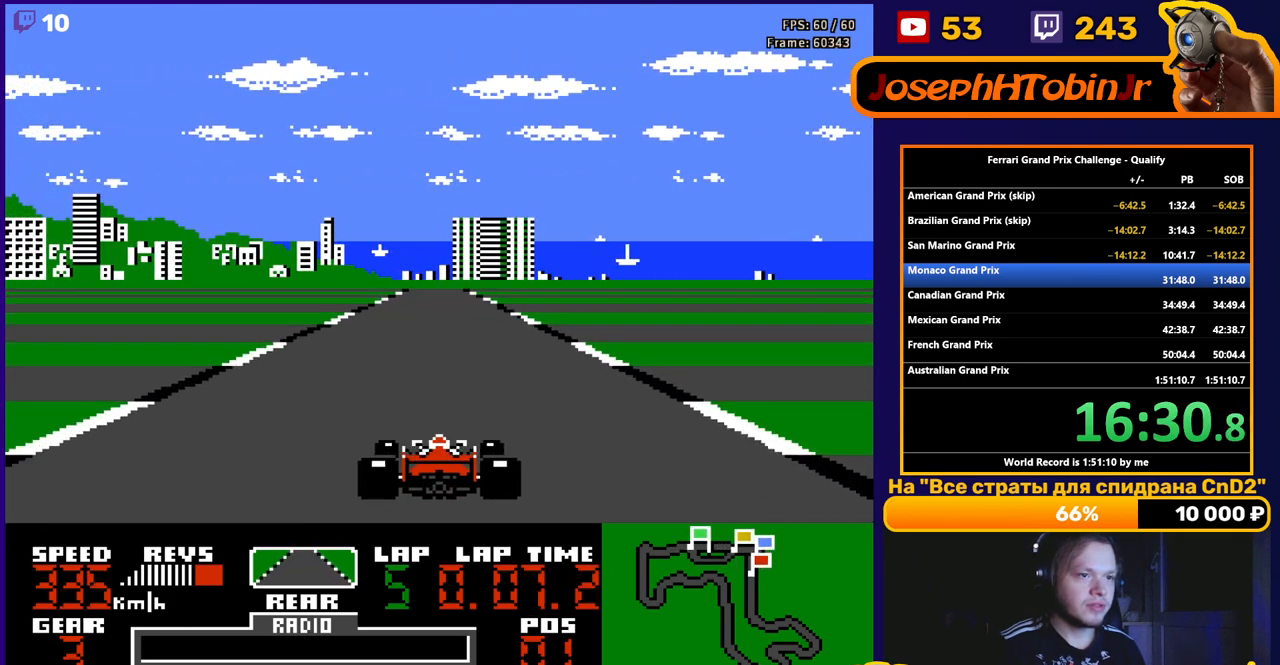
{"buttons": ["A"], "events": []}
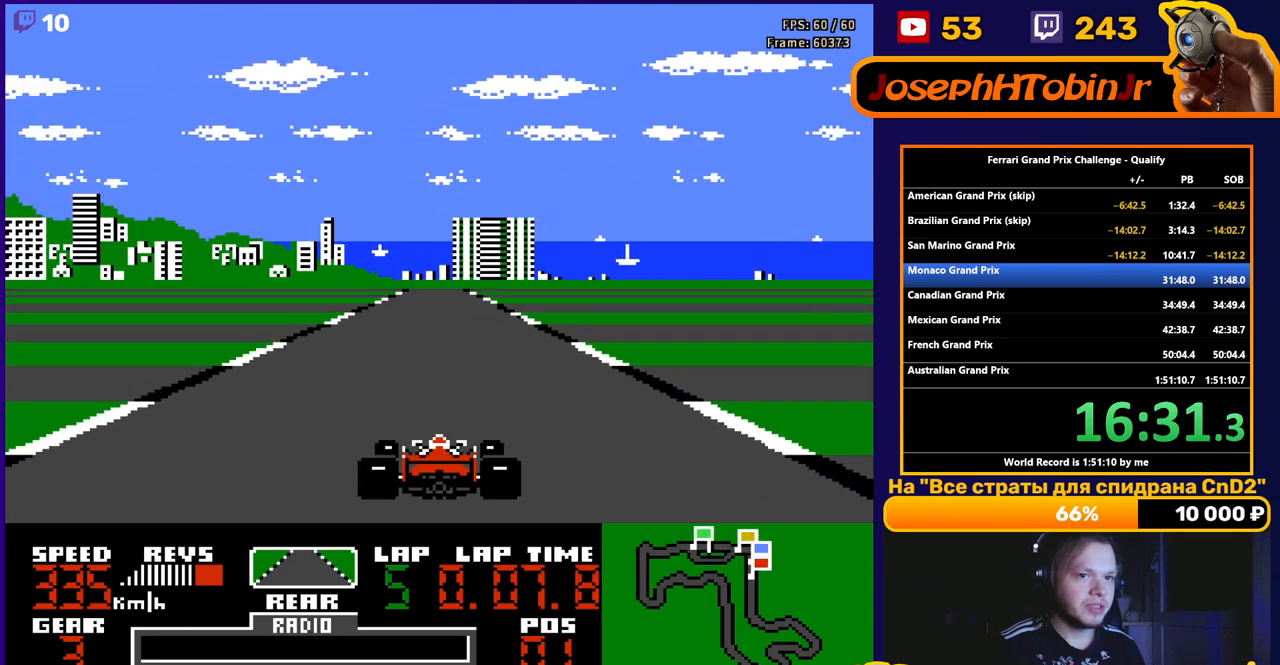
{"buttons": ["A"], "events": []}
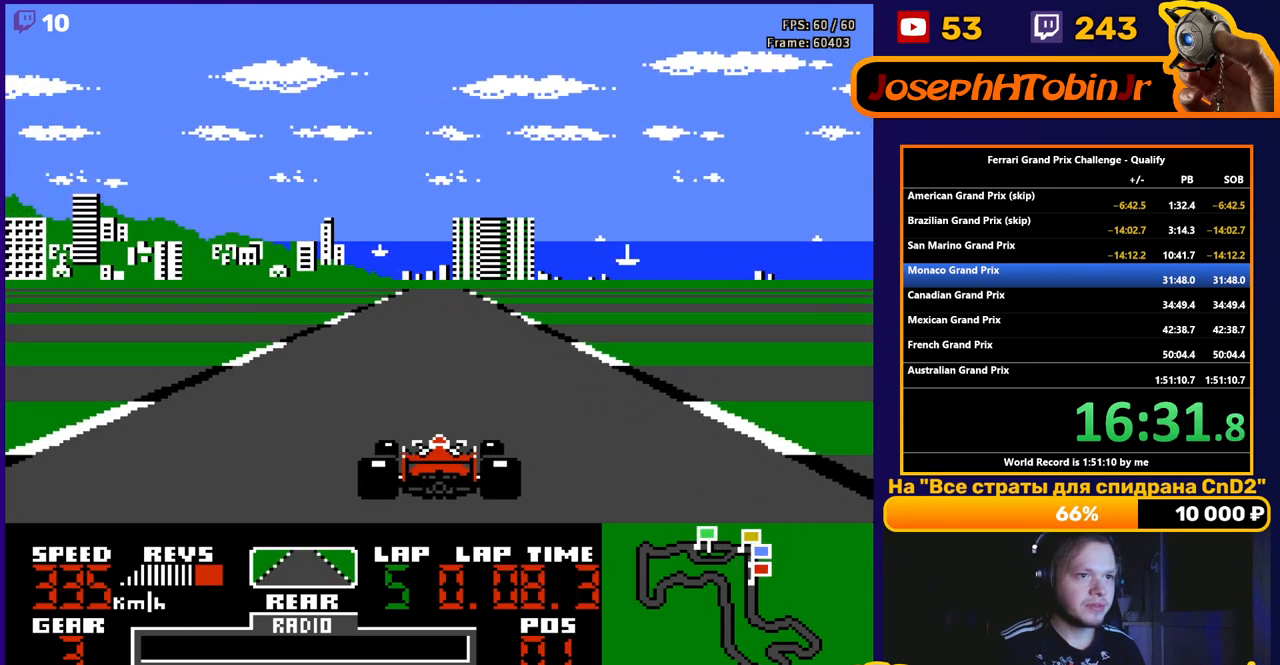
{"buttons": ["A"], "events": []}
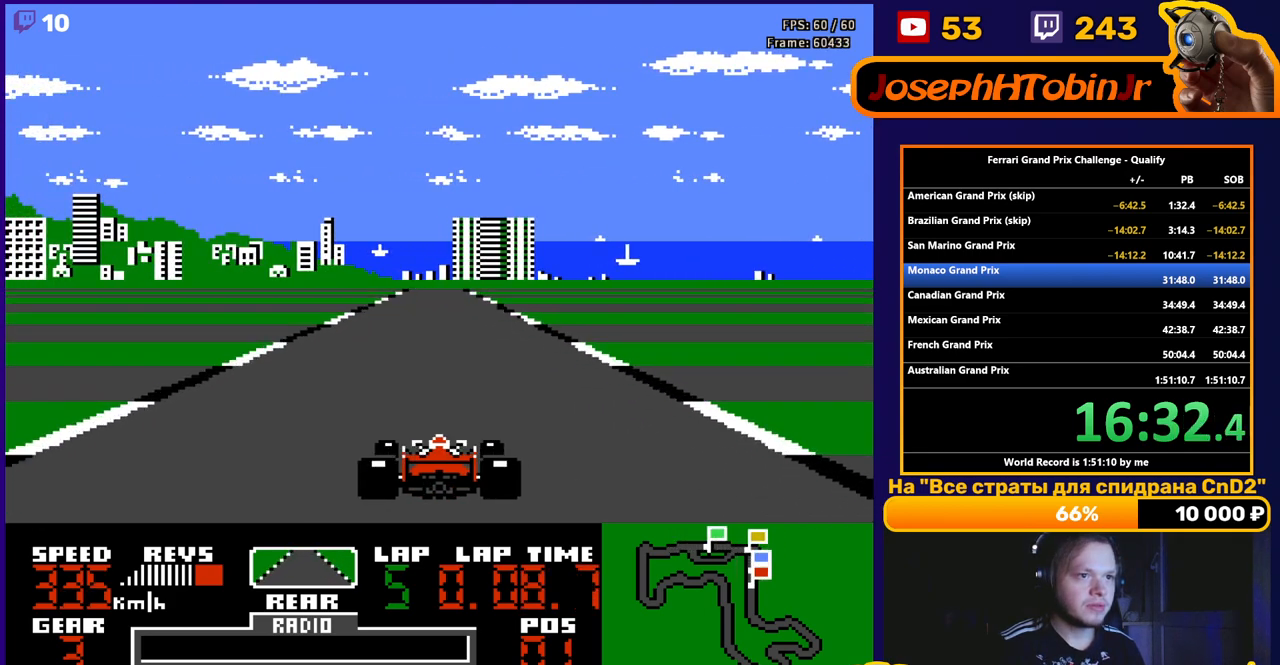
{"buttons": ["A"], "events": []}
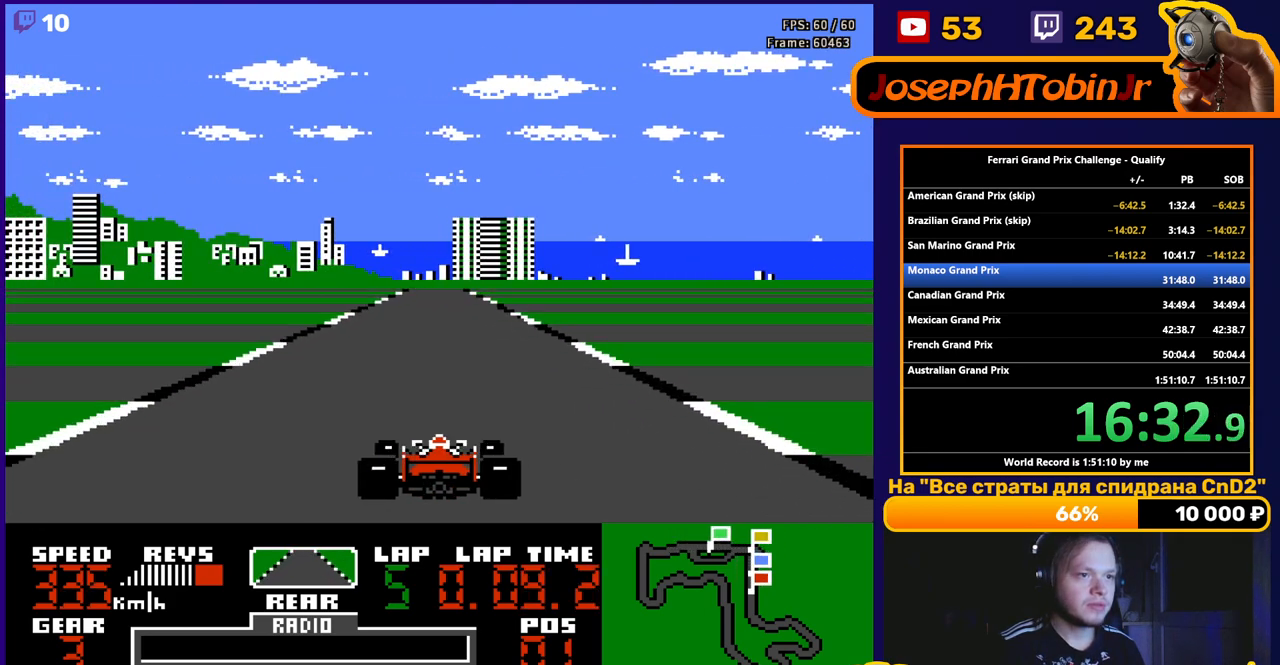
{"buttons": ["A"], "events": []}
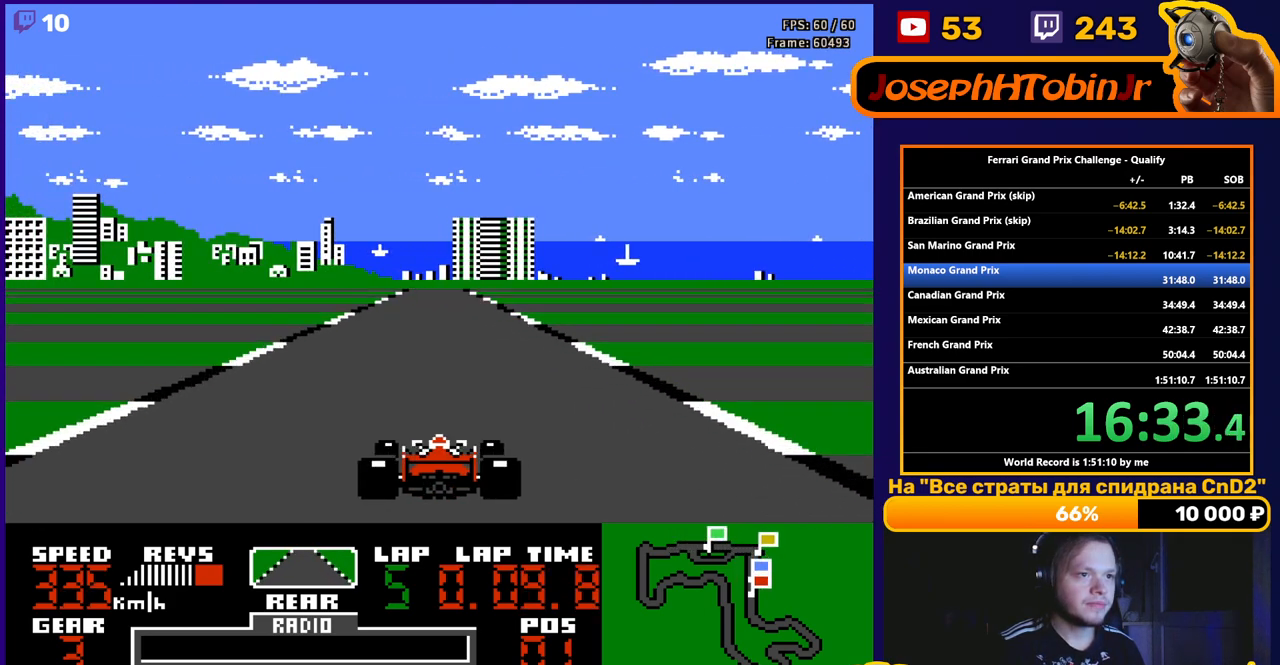
{"buttons": ["A"], "events": []}
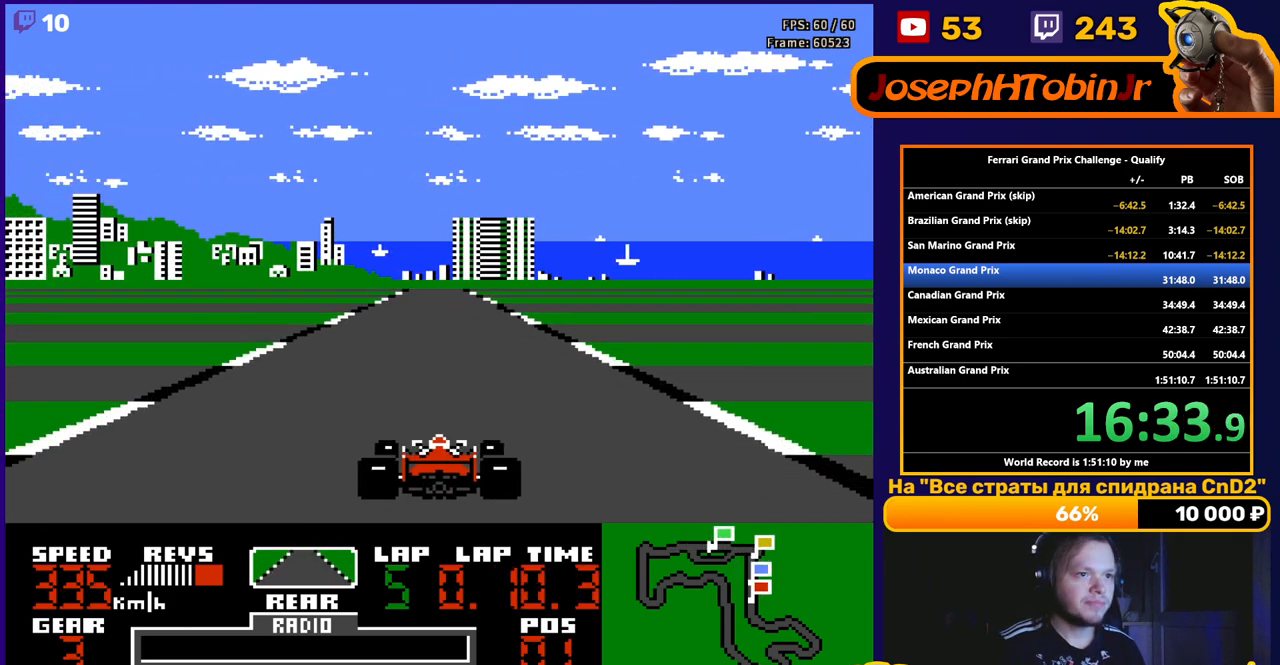
{"buttons": ["A"], "events": []}
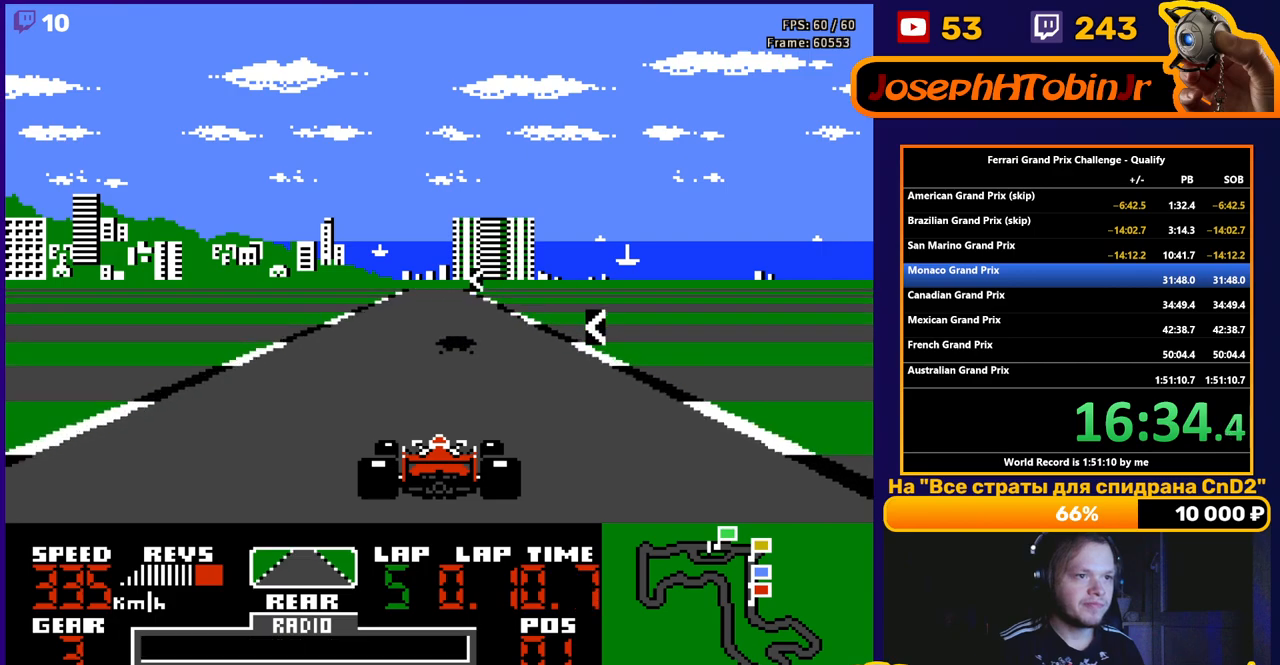
{"buttons": ["A"], "events": []}
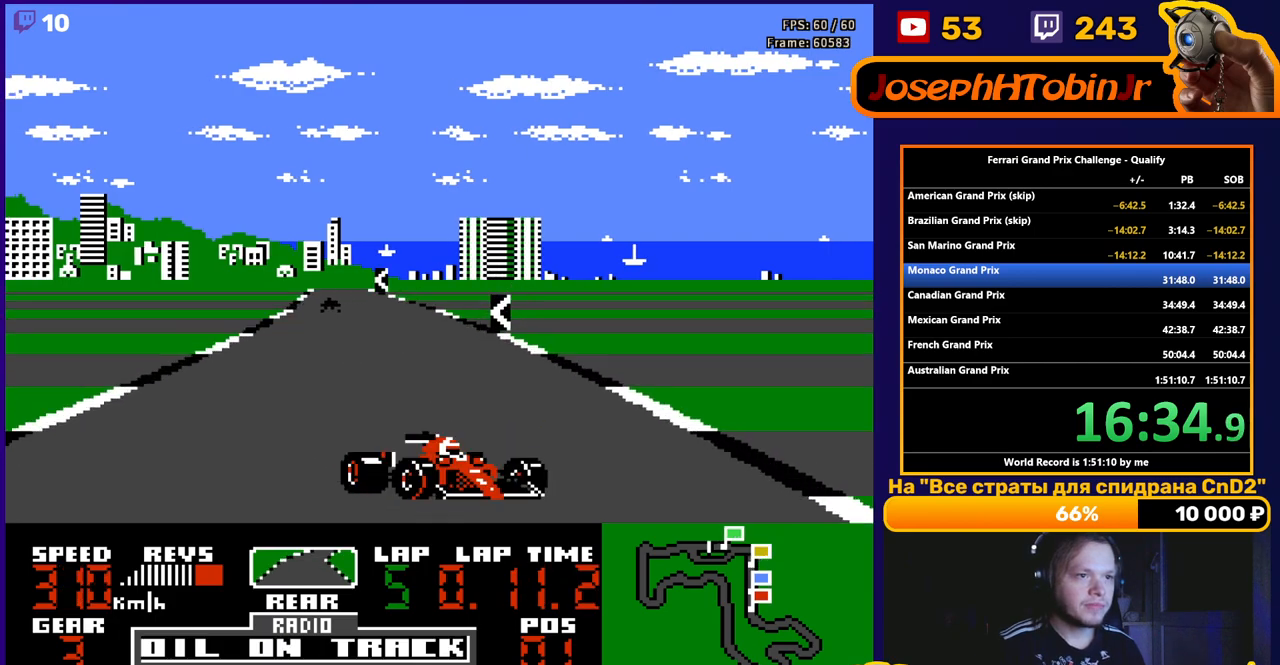
{"buttons": ["A", "DPAD_LEFT"], "events": [[217, "DPAD_LEFT", "down"]]}
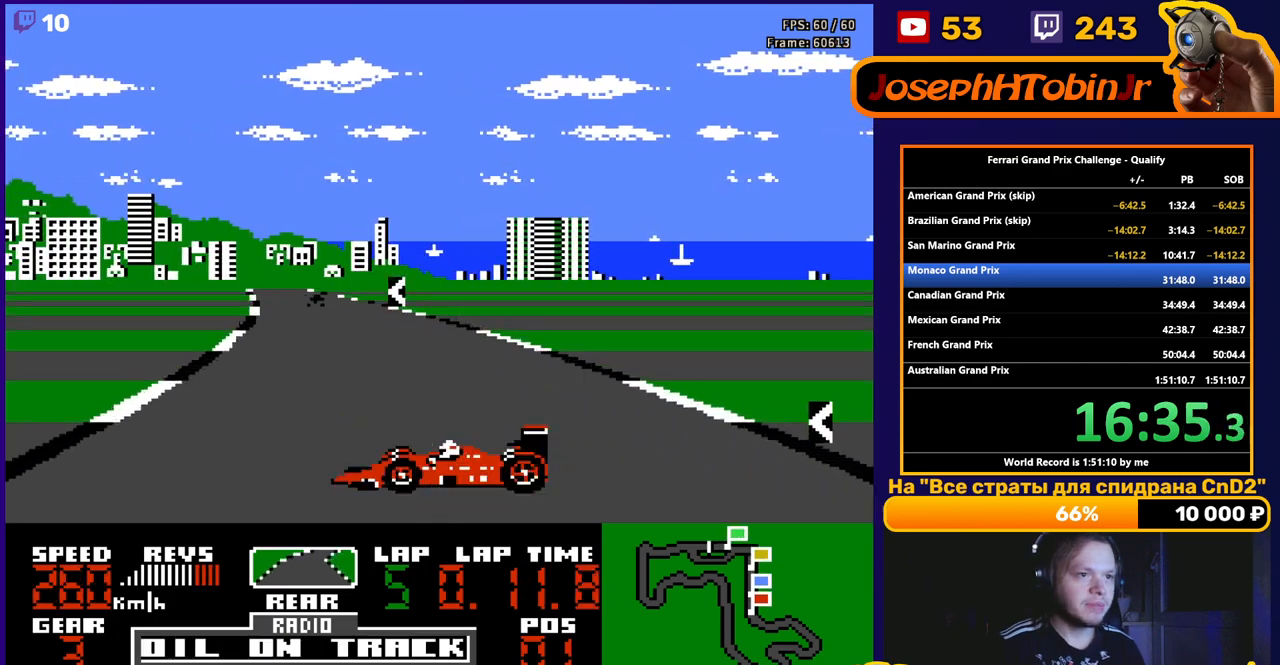
{"buttons": ["A"], "events": [[50, "DPAD_LEFT", "up"]]}
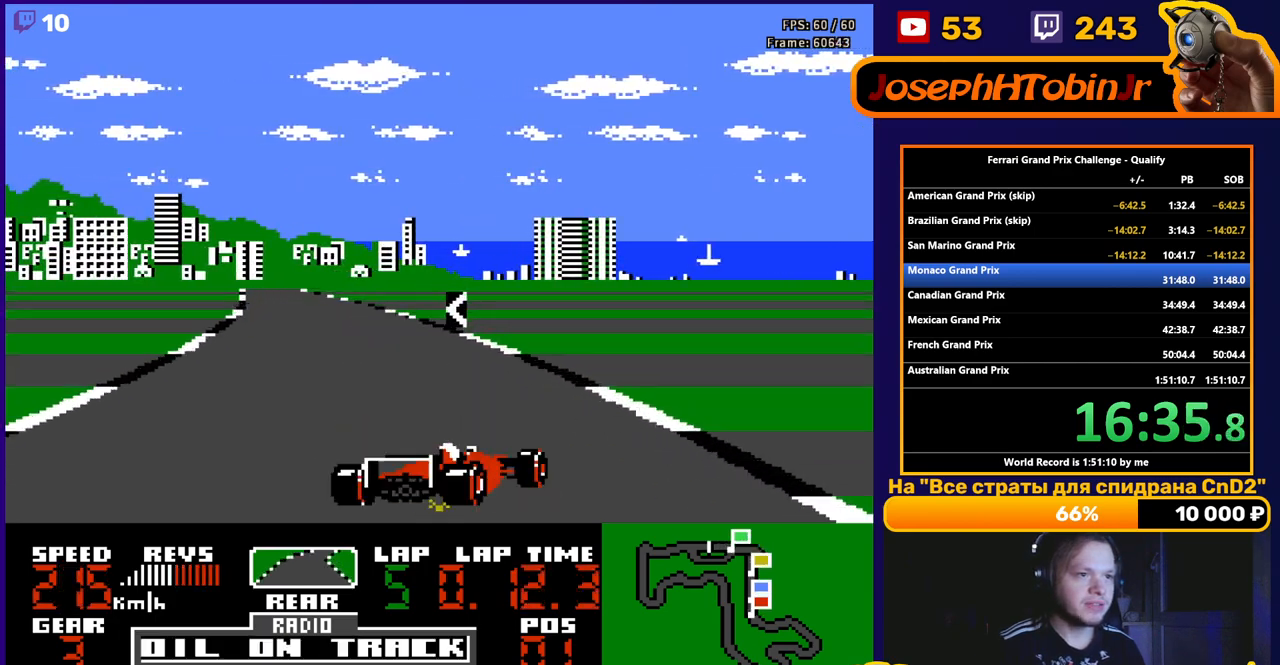
{"buttons": ["A"], "events": [[50, "DPAD_LEFT", "down"], [183, "DPAD_LEFT", "up"], [300, "DPAD_LEFT", "down"], [417, "DPAD_LEFT", "up"]]}
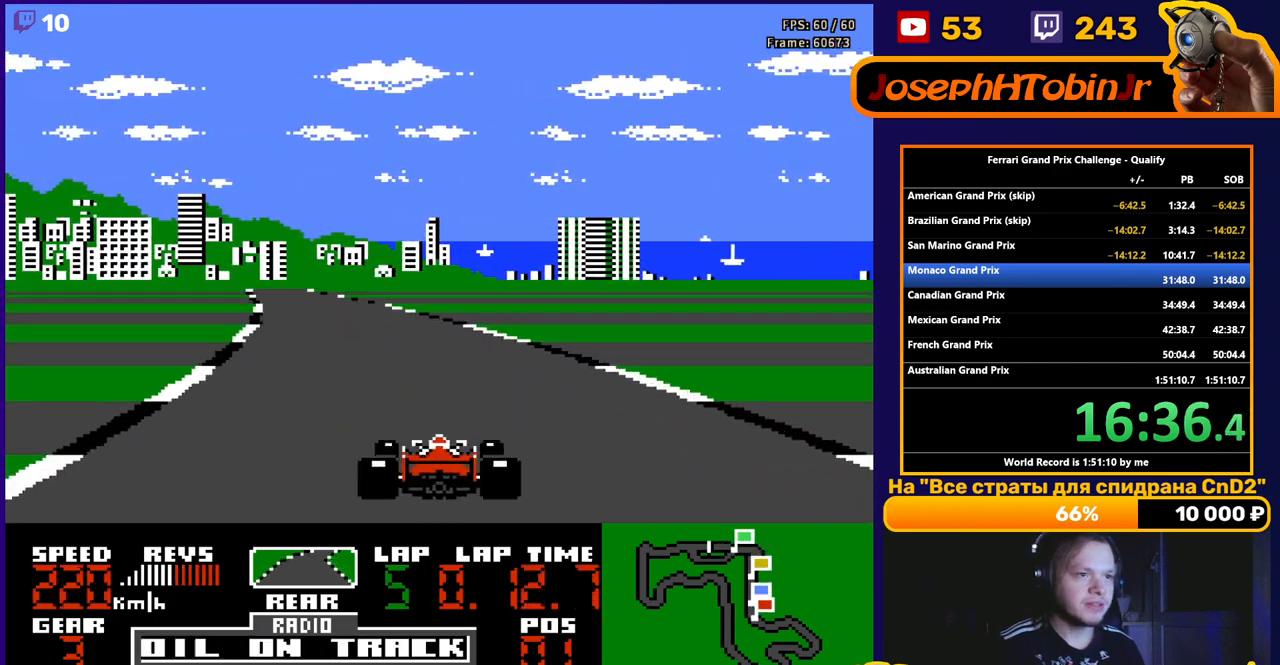
{"buttons": ["A", "DPAD_LEFT"], "events": [[167, "DPAD_LEFT", "down"], [300, "DPAD_LEFT", "up"], [500, "DPAD_LEFT", "down"]]}
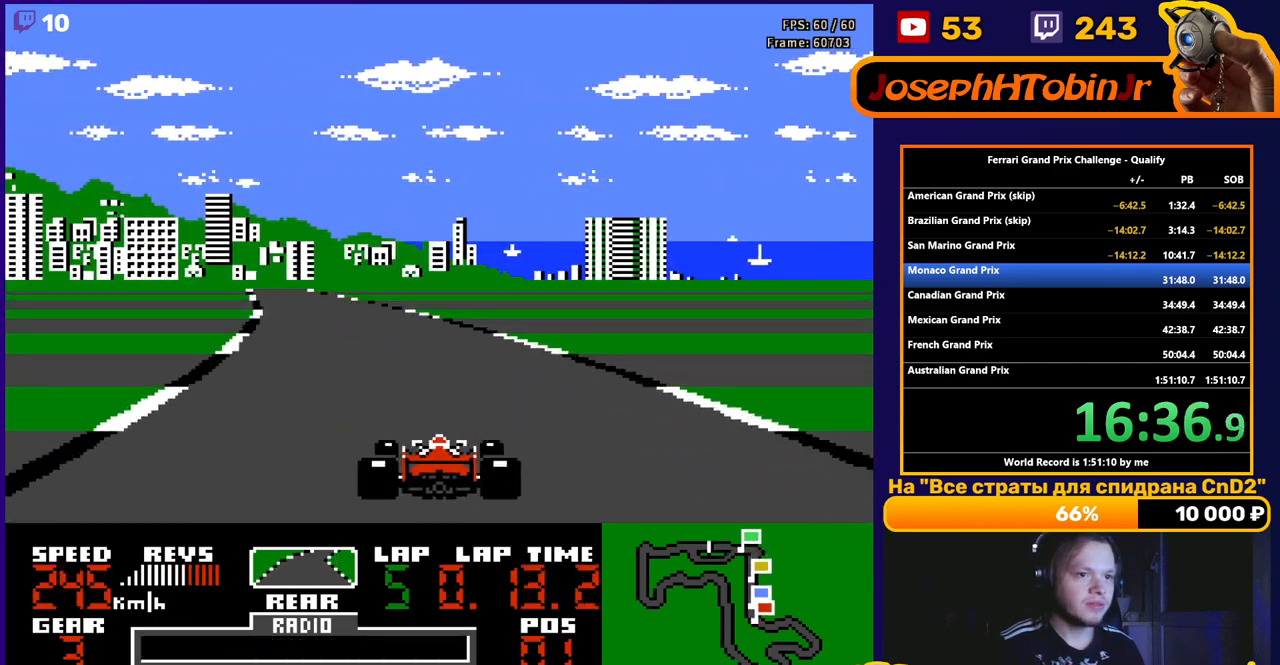
{"buttons": ["A"], "events": [[117, "DPAD_LEFT", "up"], [267, "DPAD_LEFT", "down"], [400, "DPAD_LEFT", "up"]]}
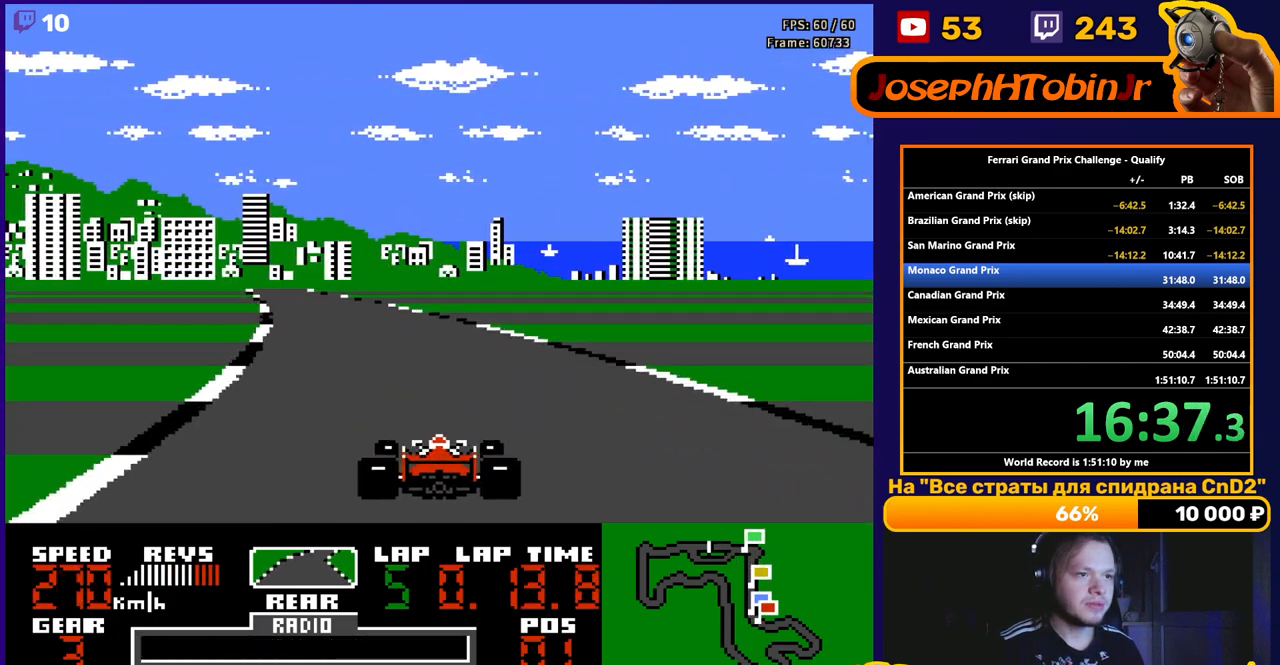
{"buttons": ["A"], "events": [[200, "DPAD_LEFT", "down"], [417, "DPAD_LEFT", "up"]]}
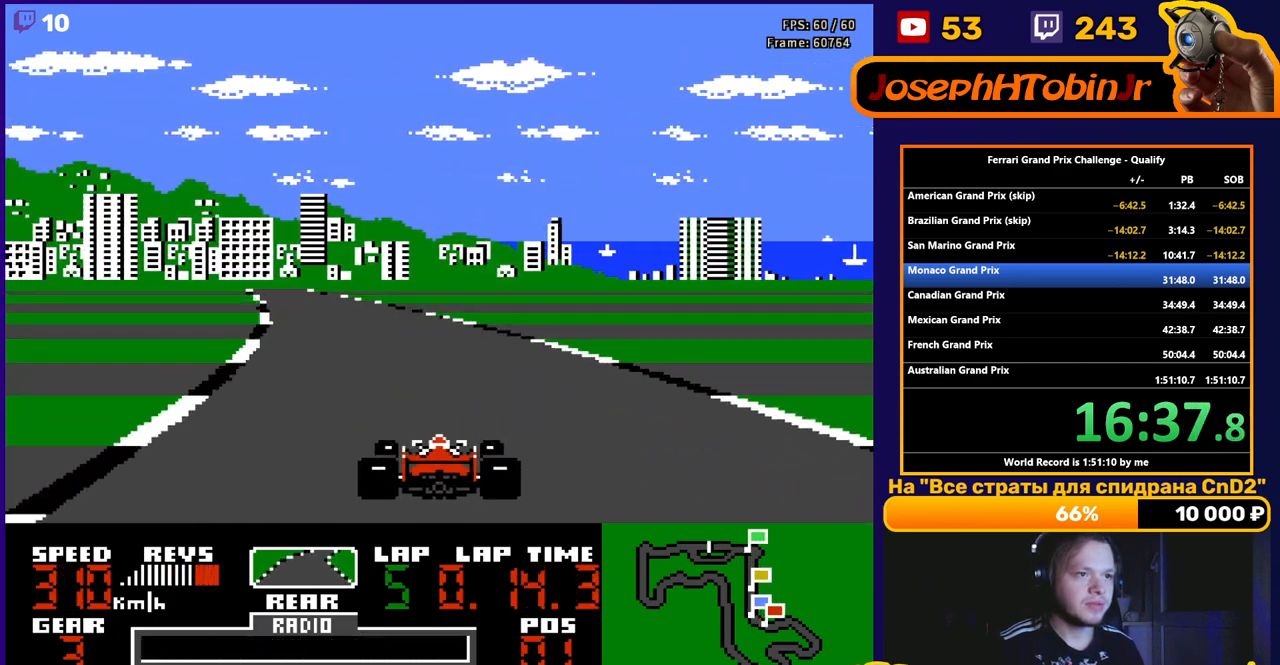
{"buttons": ["A"], "events": [[167, "DPAD_LEFT", "down"], [383, "DPAD_LEFT", "up"]]}
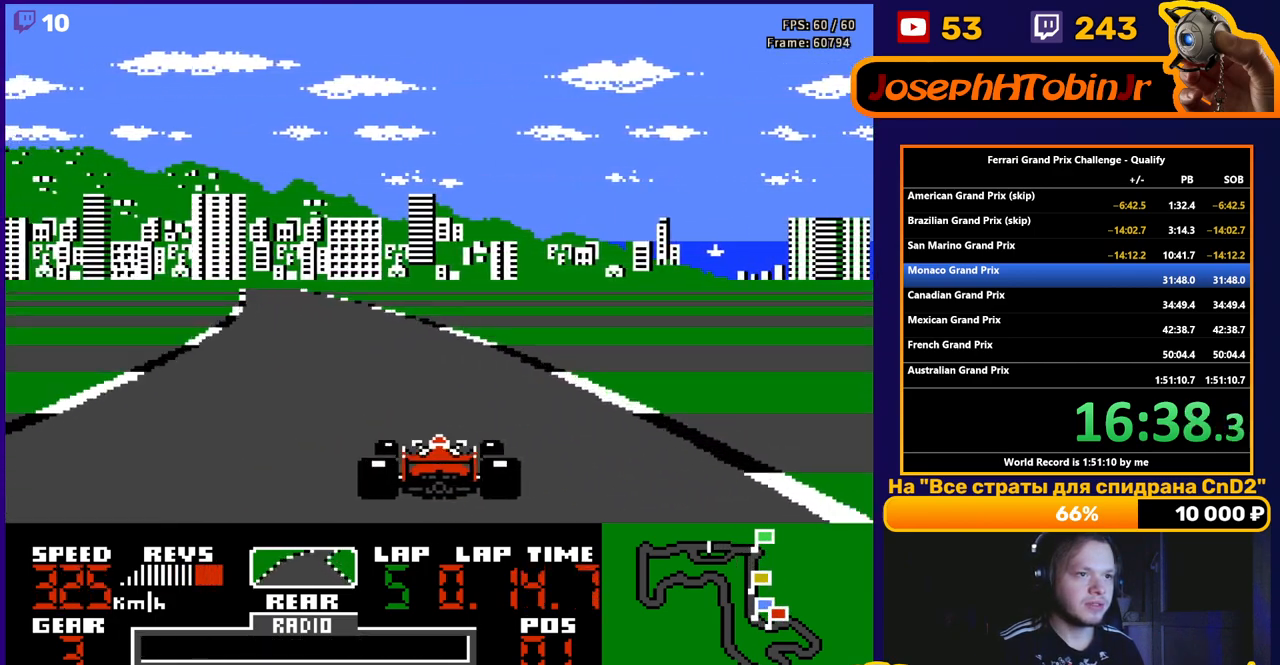
{"buttons": ["A"], "events": [[17, "DPAD_LEFT", "down"], [467, "DPAD_LEFT", "up"]]}
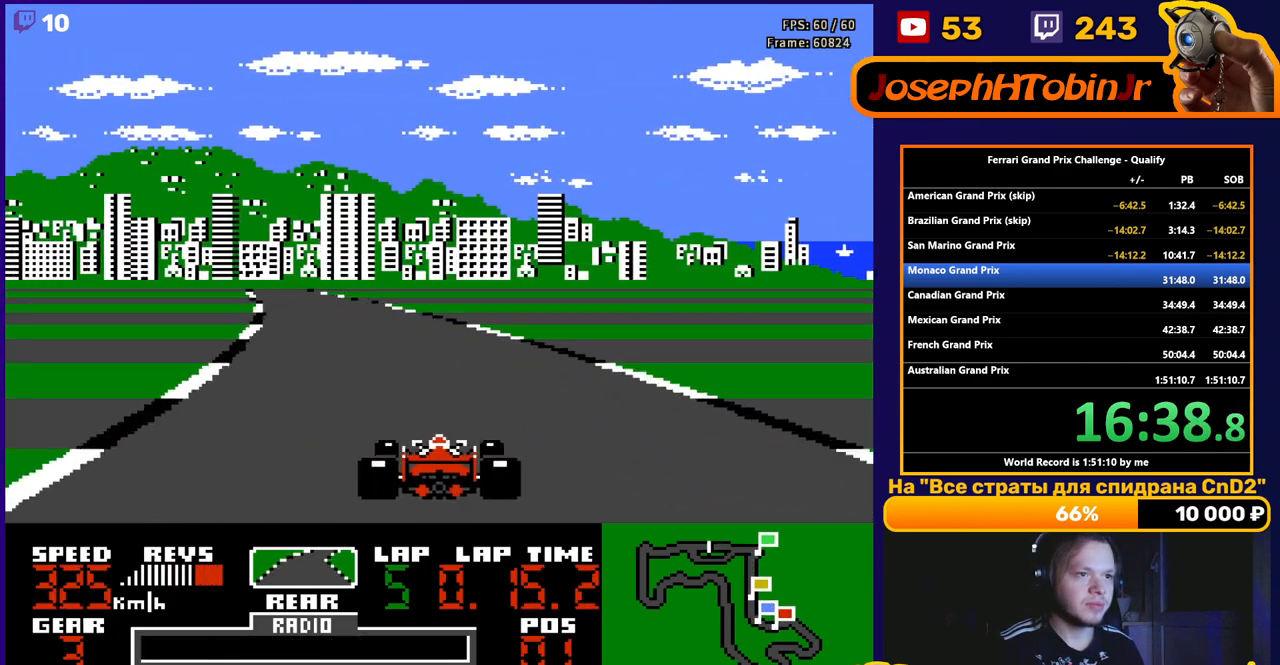
{"buttons": ["A", "DPAD_LEFT"], "events": [[117, "DPAD_LEFT", "down"]]}
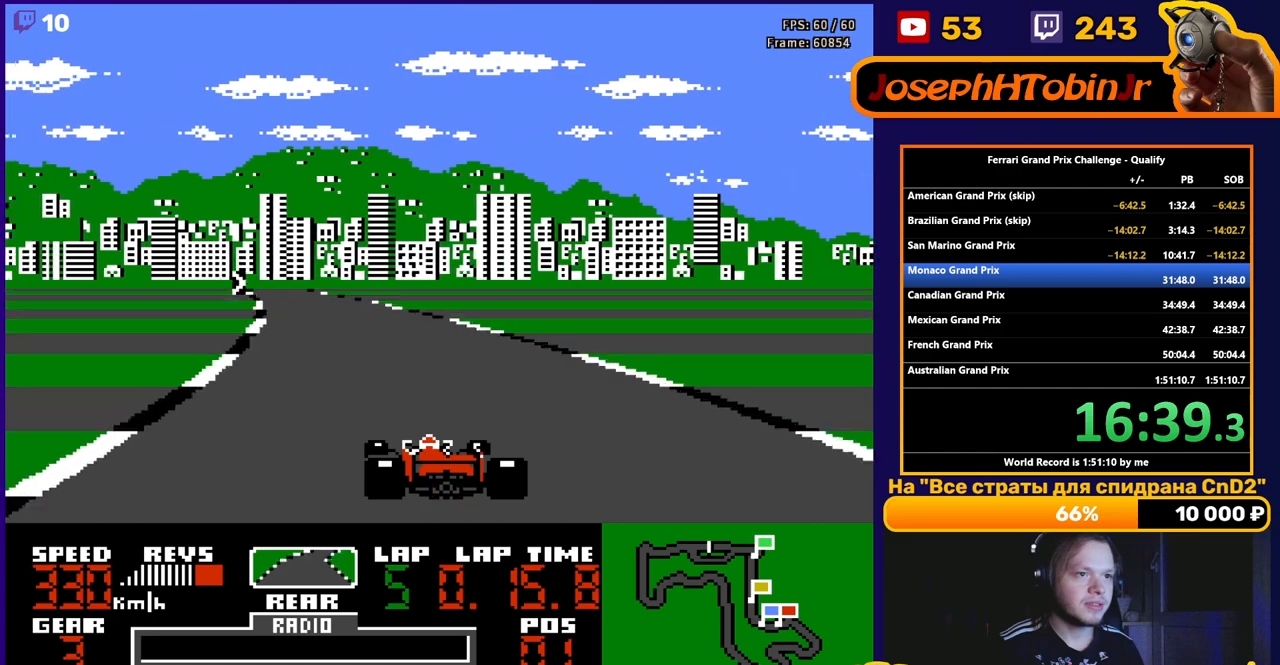
{"buttons": ["A"], "events": [[50, "DPAD_LEFT", "up"], [200, "DPAD_LEFT", "down"], [383, "DPAD_LEFT", "up"]]}
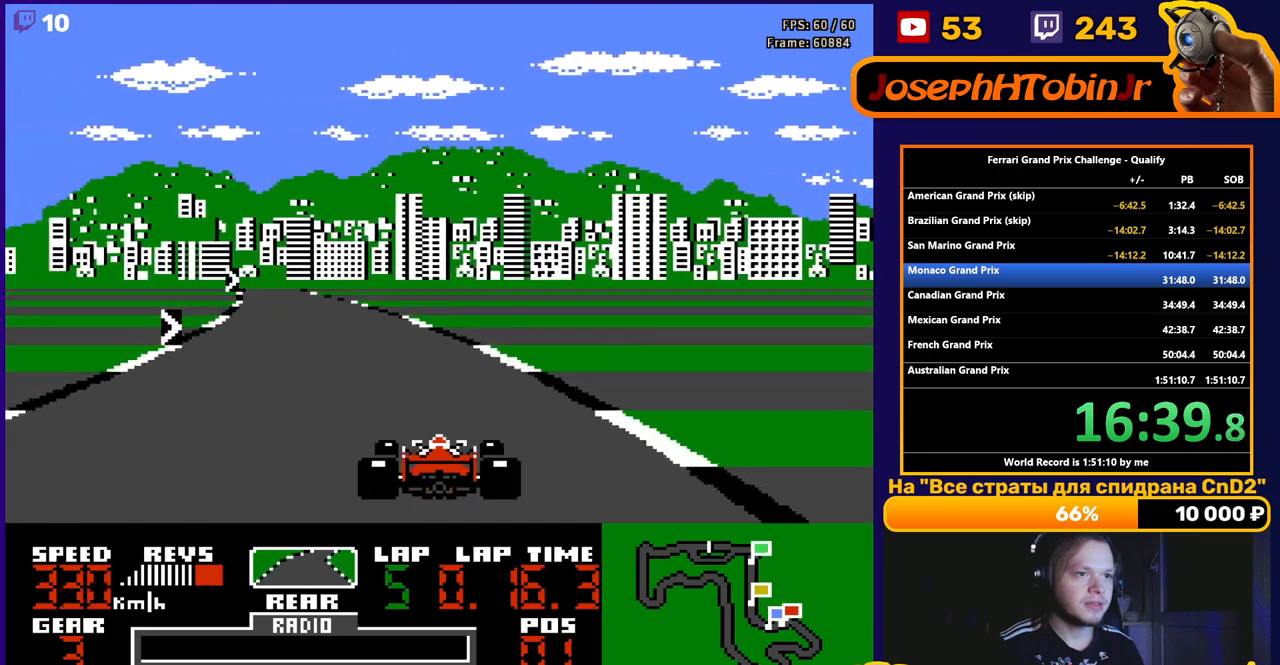
{"buttons": ["A", "DPAD_RIGHT"], "events": [[100, "DPAD_LEFT", "down"], [283, "DPAD_LEFT", "up"], [367, "DPAD_RIGHT", "down"]]}
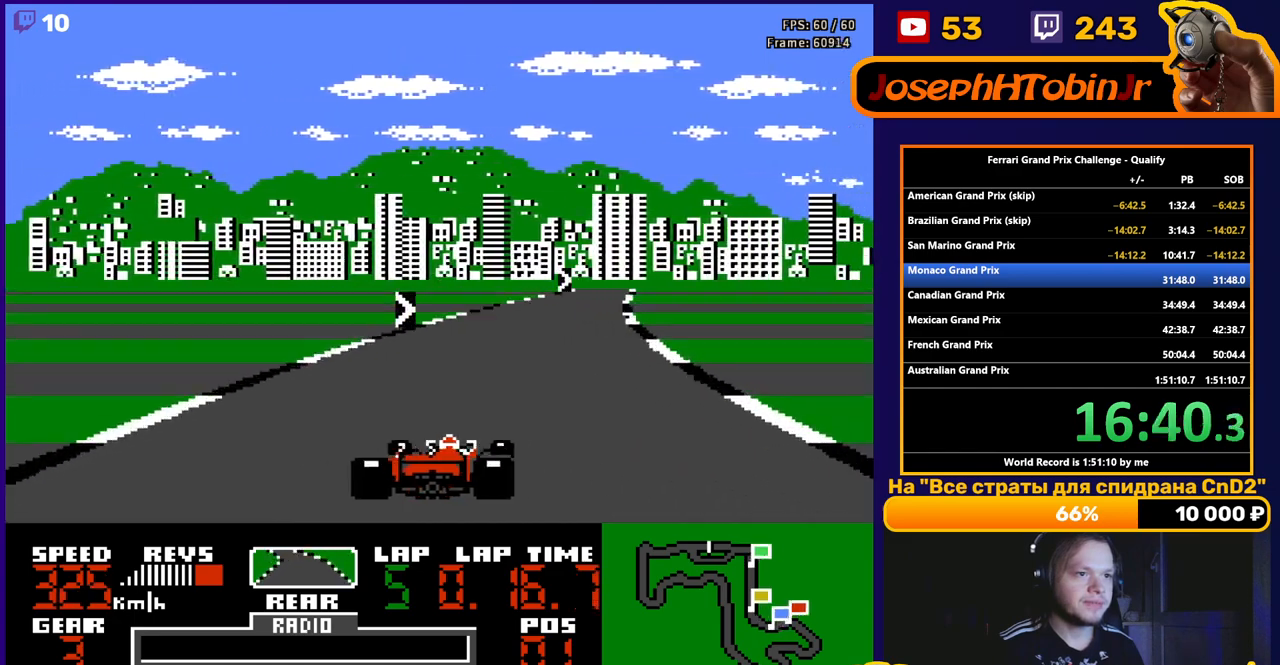
{"buttons": ["A", "DPAD_RIGHT"], "events": [[333, "DPAD_RIGHT", "up"], [400, "DPAD_RIGHT", "down"]]}